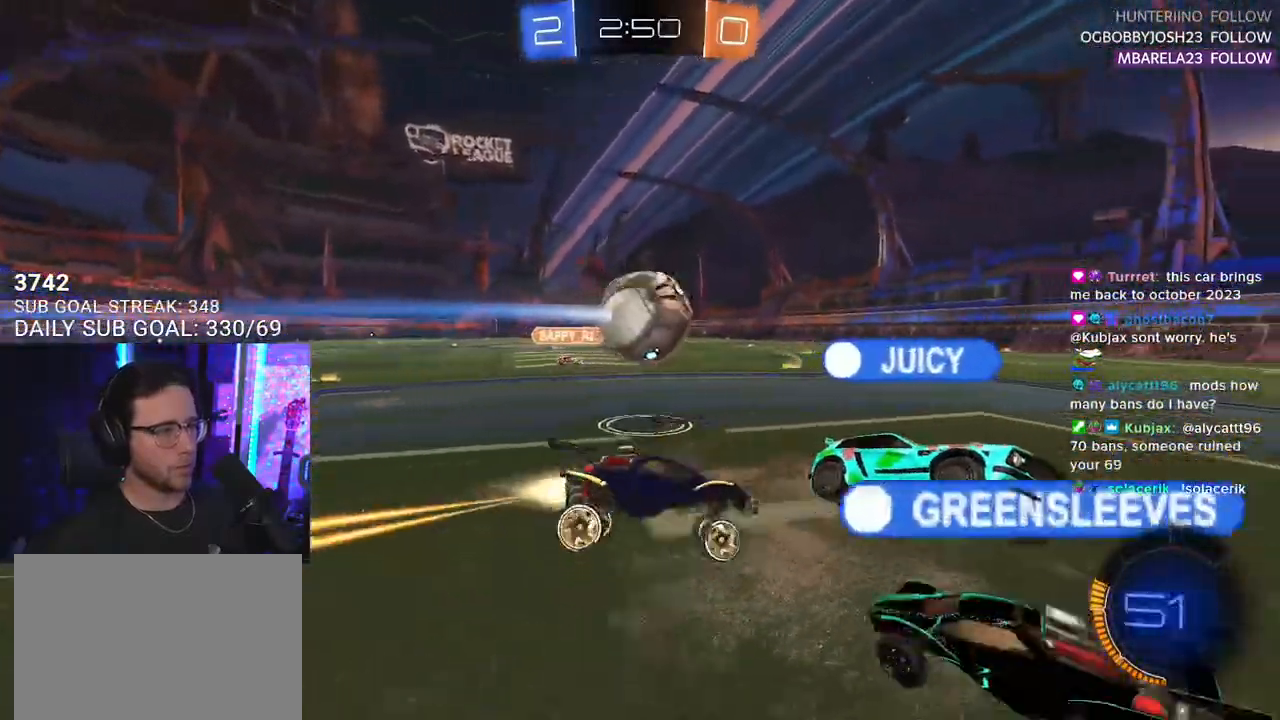
Gameplay with a controller (PlayStation layout); each line is a JSON object with the inputs held at the frame after it. "events" lists button and stick changes between this image and that frame as [ms after this image, input, new state], when the widget could be followed in between. Not read: SELECT START.
{"buttons": ["L2", "R2"], "left_stick": "right", "right_stick": "center", "events": [[50, "R1", "up"], [150, "SQUARE", "up"], [233, "R2", "up"], [300, "L2", "down"], [483, "R2", "down"], [500, "left_stick", "right"]]}
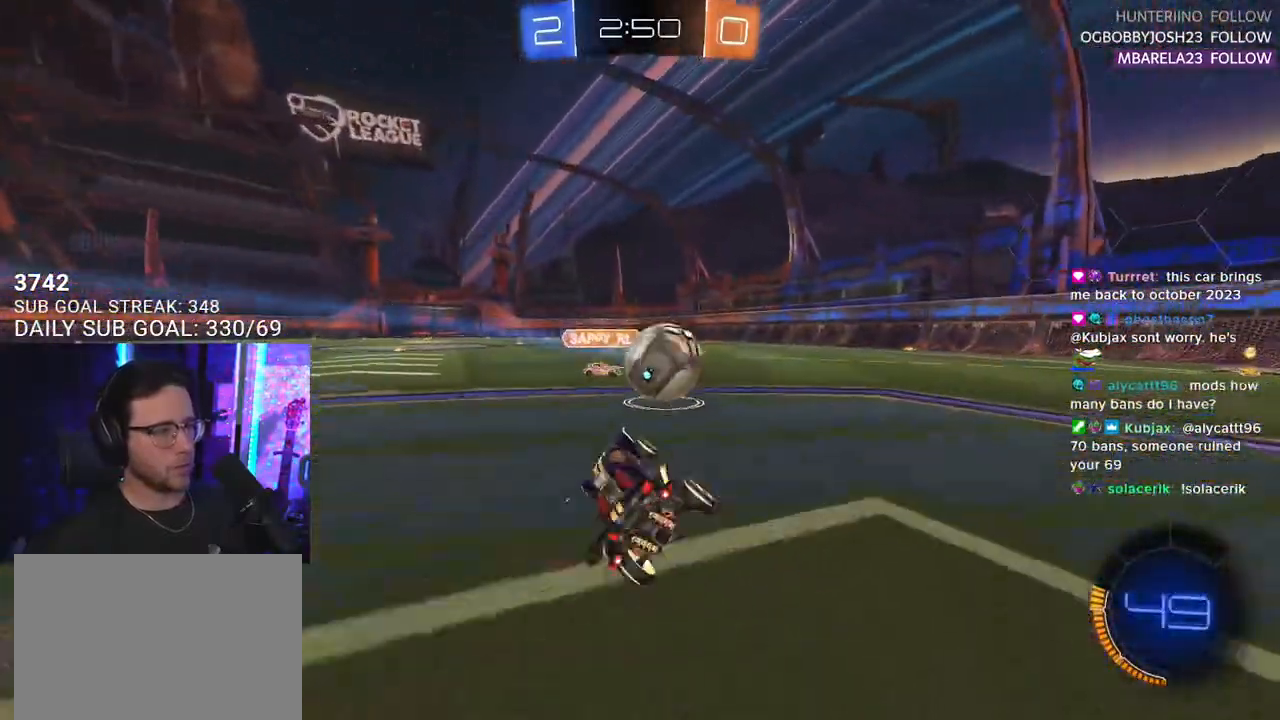
{"buttons": ["R2"], "left_stick": "right", "right_stick": "center", "events": [[183, "L2", "up"]]}
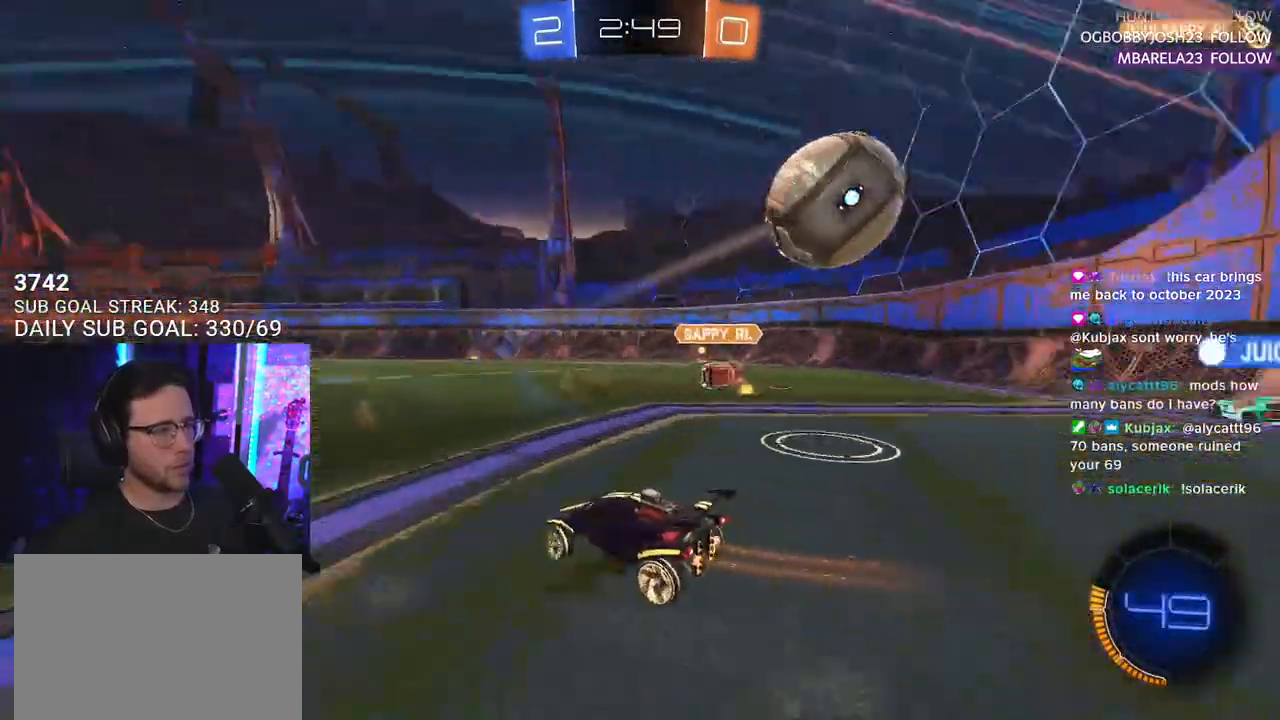
{"buttons": ["L2"], "left_stick": "right", "right_stick": "center", "events": [[367, "R2", "up"], [417, "L2", "down"]]}
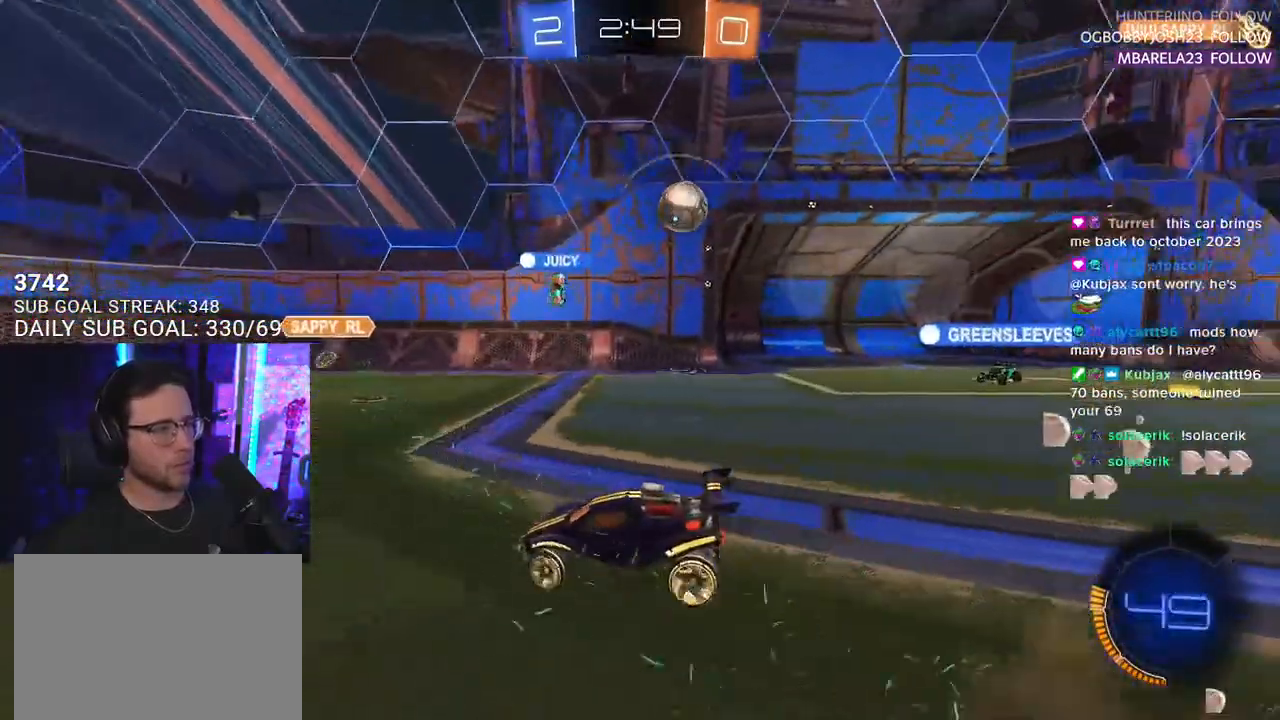
{"buttons": ["R2"], "left_stick": "right", "right_stick": "center", "events": [[50, "L2", "up"], [50, "R2", "down"], [317, "R2", "up"], [417, "R2", "down"]]}
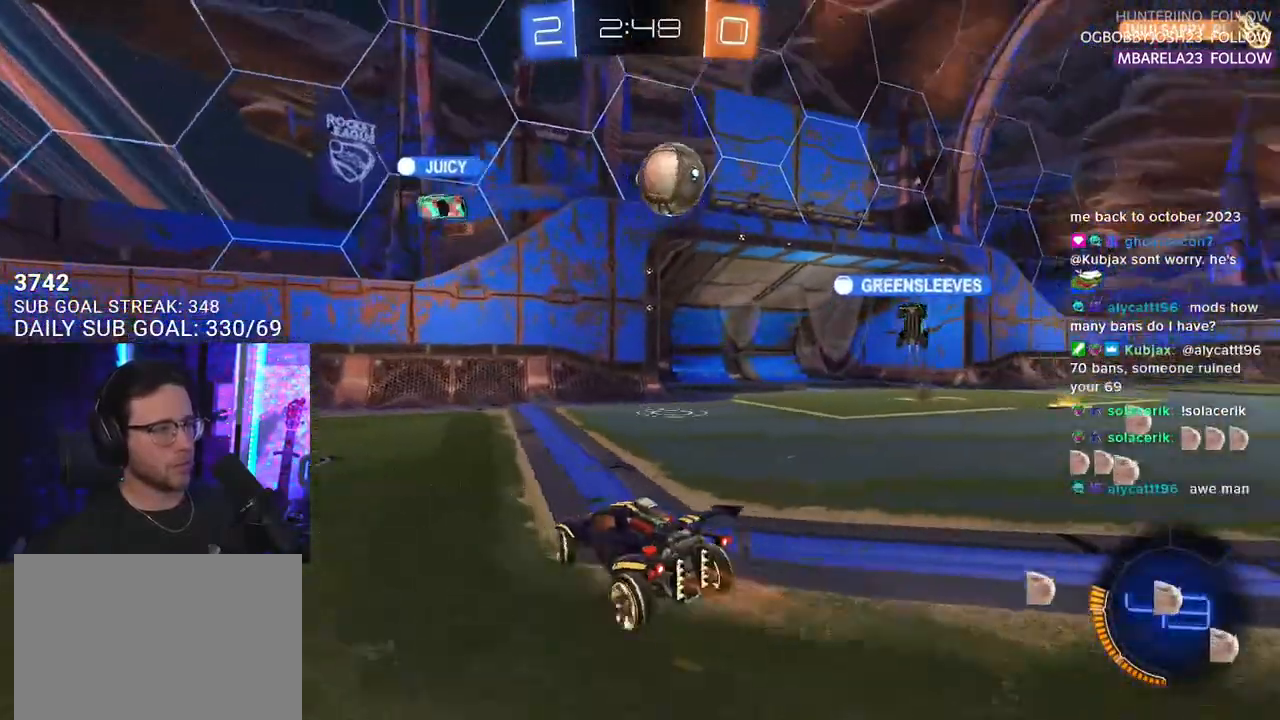
{"buttons": ["R2"], "left_stick": "center", "right_stick": "center", "events": [[300, "left_stick", "center"]]}
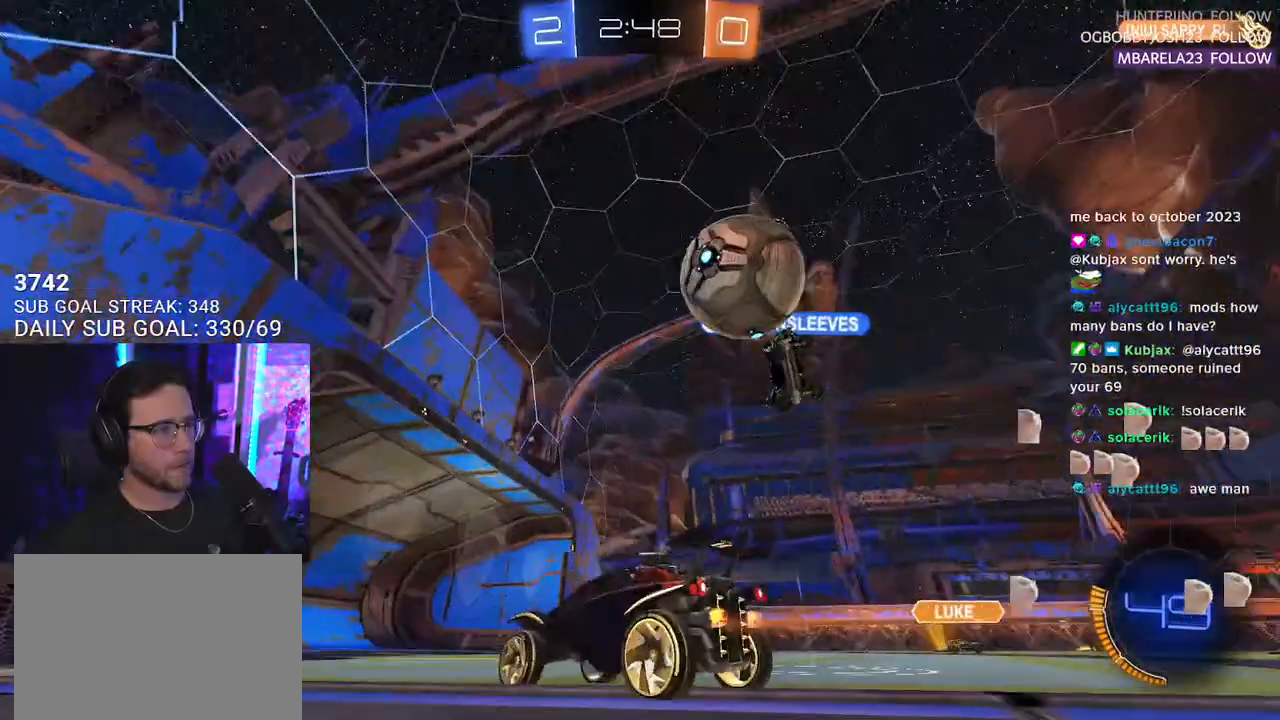
{"buttons": ["R2"], "left_stick": "right", "right_stick": "center", "events": [[67, "left_stick", "right"]]}
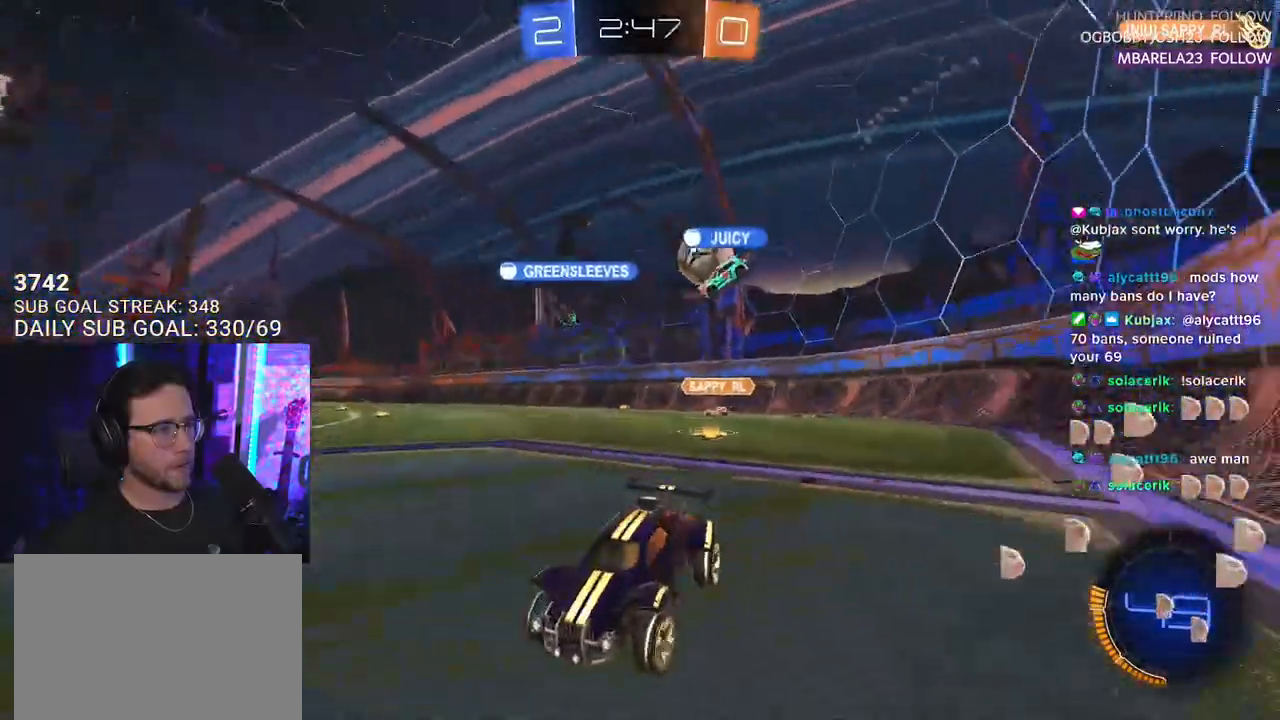
{"buttons": ["SQUARE", "R2"], "left_stick": "right", "right_stick": "center", "events": [[200, "left_stick", "center"], [350, "left_stick", "right"], [367, "SQUARE", "down"]]}
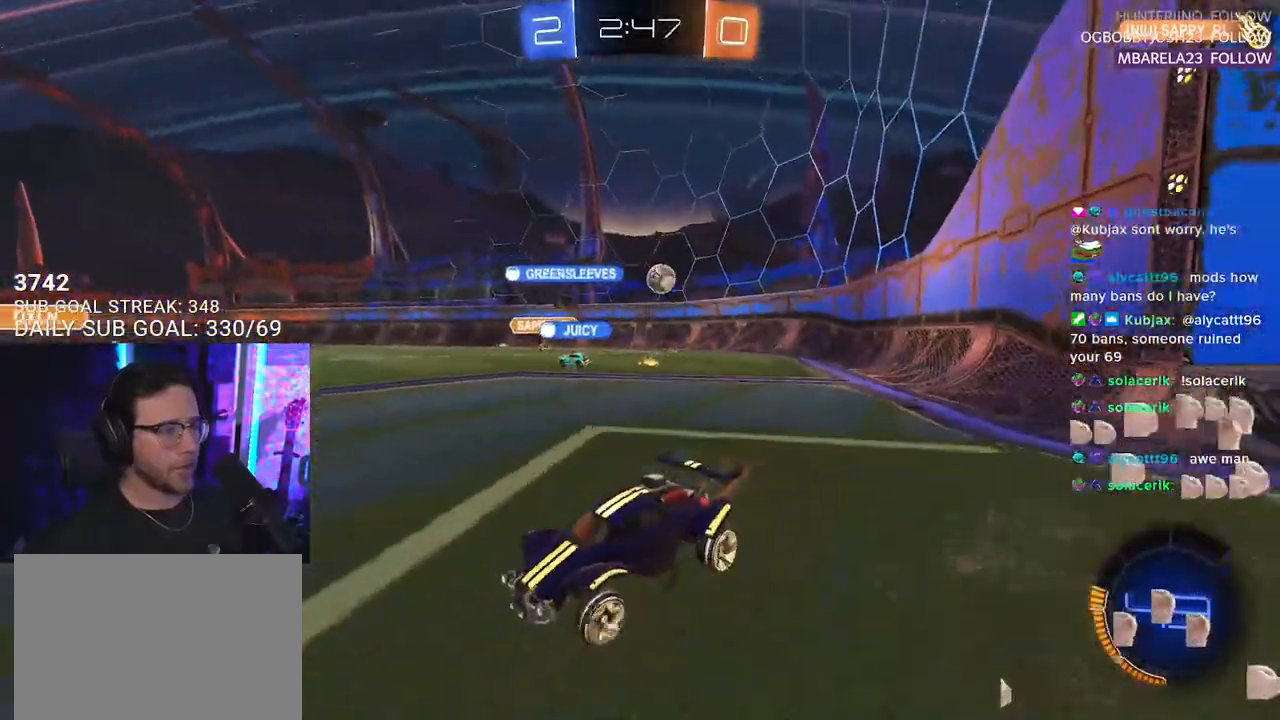
{"buttons": ["R2"], "left_stick": "right", "right_stick": "center", "events": [[67, "SQUARE", "up"]]}
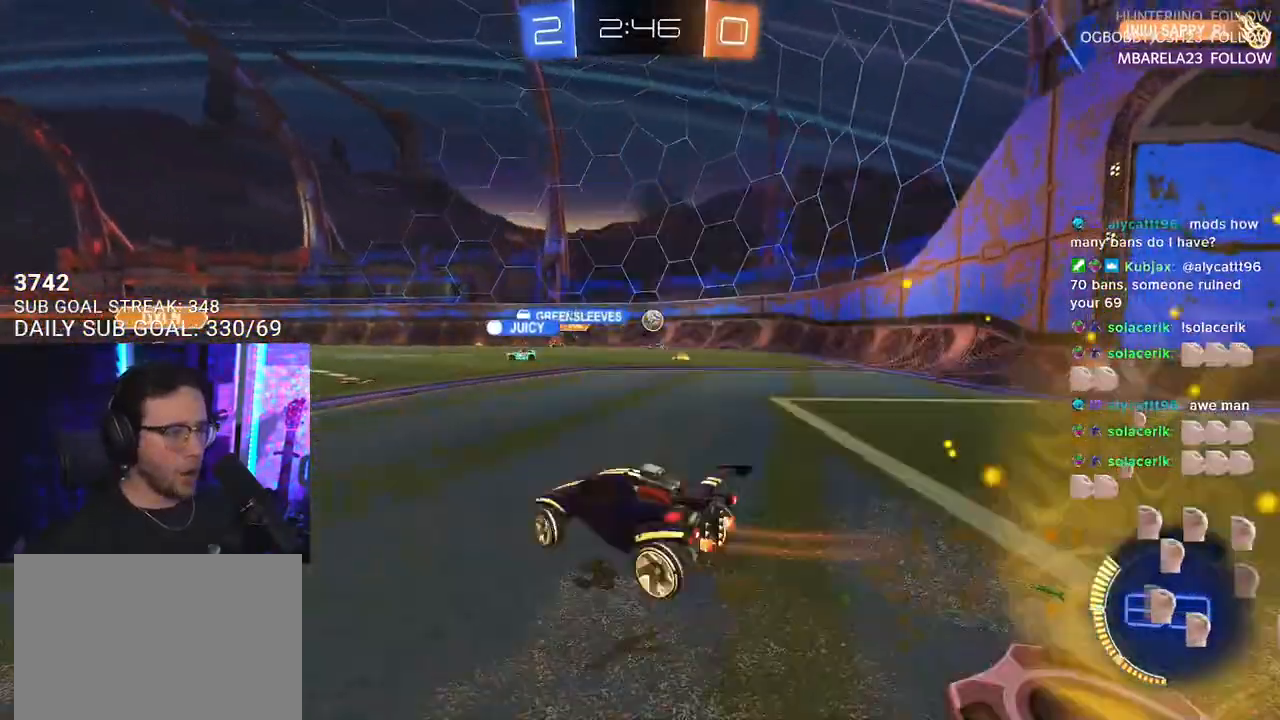
{"buttons": ["R2"], "left_stick": "right", "right_stick": "center", "events": []}
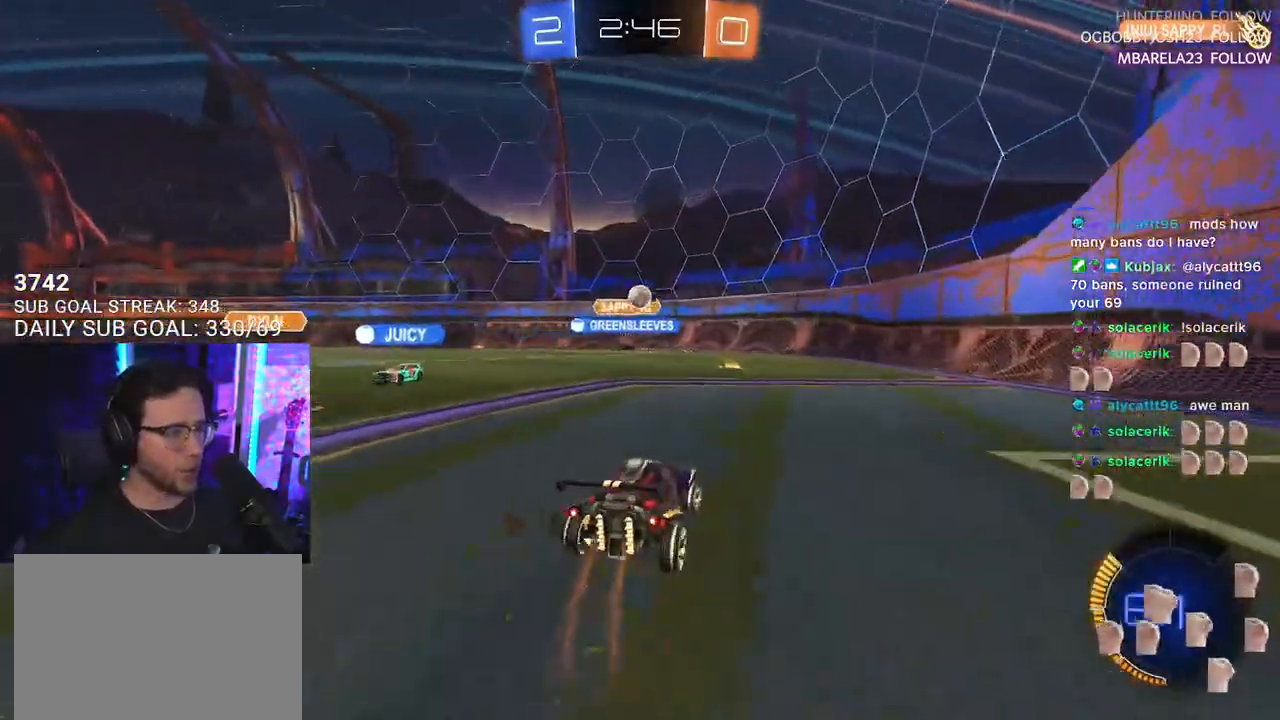
{"buttons": ["R2"], "left_stick": "right", "right_stick": "center", "events": [[33, "left_stick", "center"], [317, "left_stick", "right"]]}
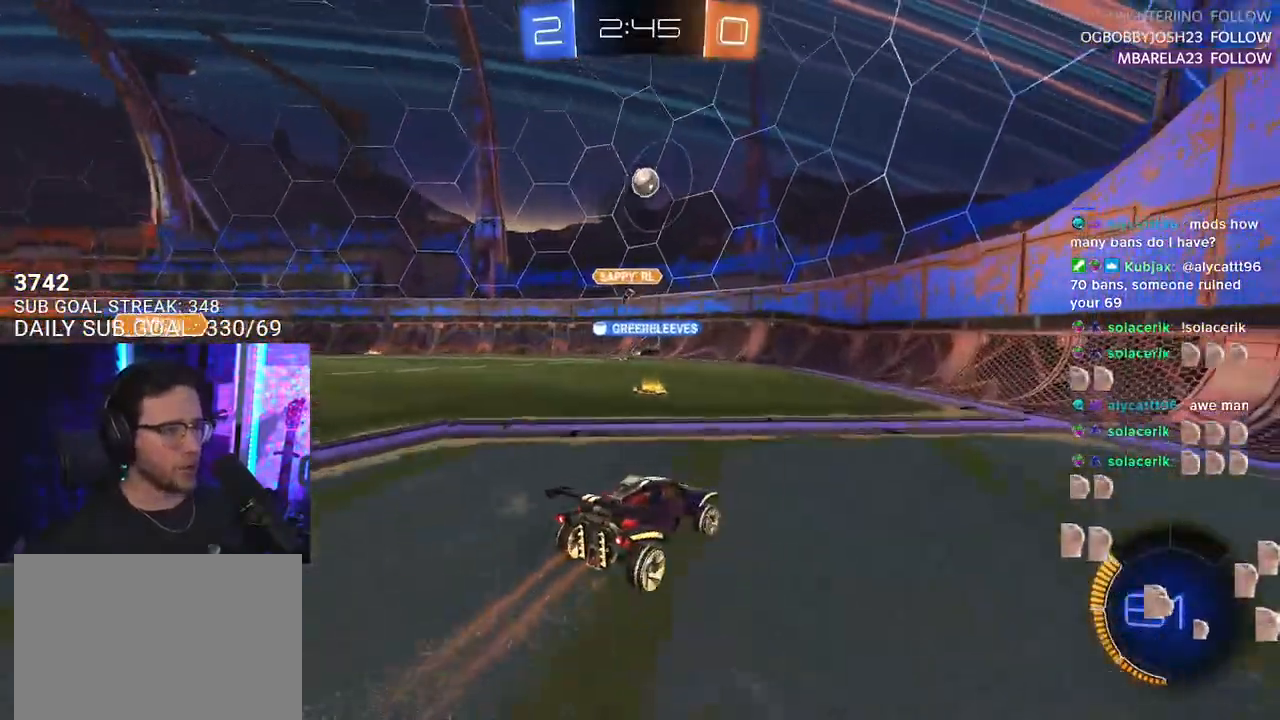
{"buttons": ["R2"], "left_stick": "left", "right_stick": "center", "events": [[167, "left_stick", "center"], [400, "left_stick", "left"]]}
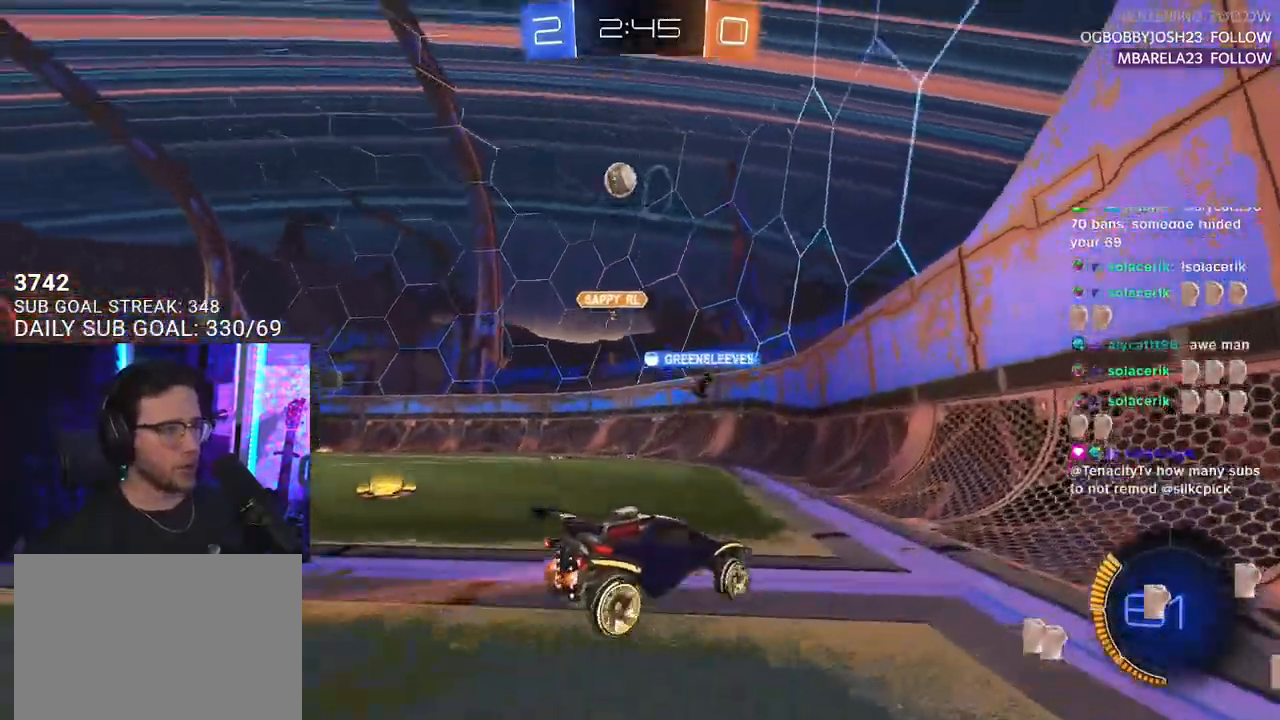
{"buttons": ["R2"], "left_stick": "right", "right_stick": "center", "events": [[17, "left_stick", "center"], [83, "L2", "down"], [83, "left_stick", "right"], [100, "R2", "up"], [300, "R2", "down"], [400, "L2", "up"]]}
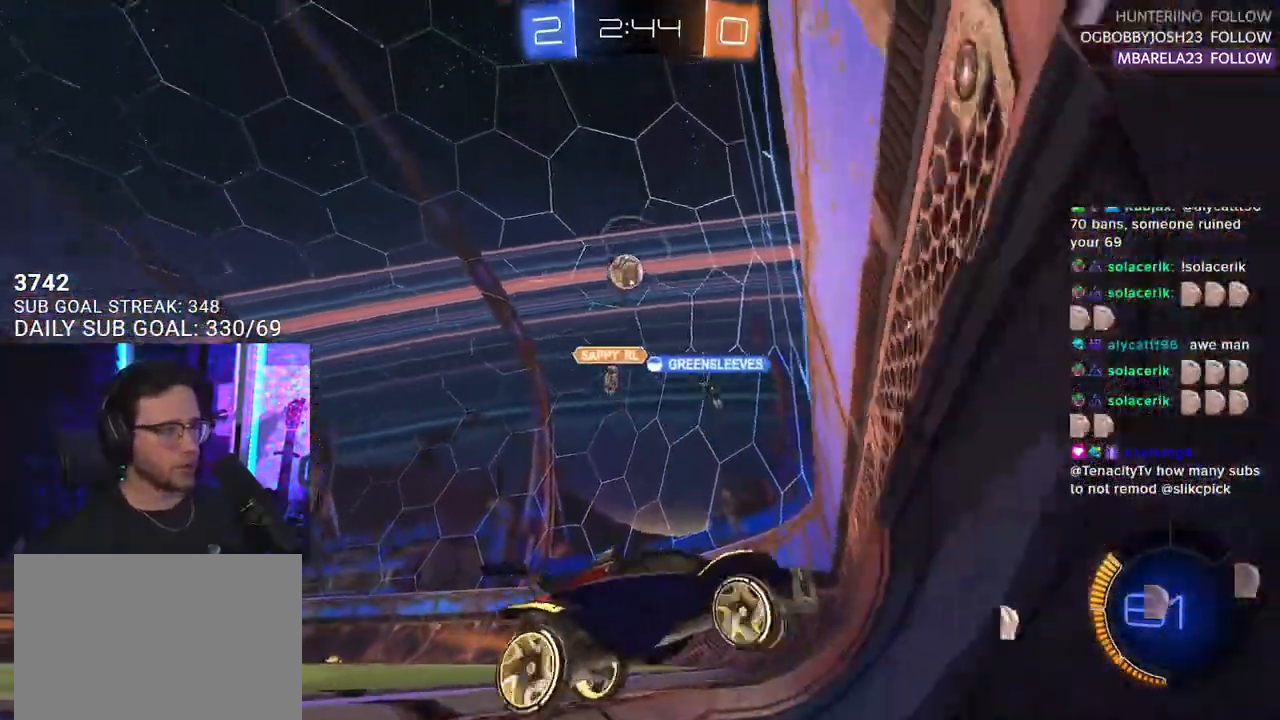
{"buttons": ["R2"], "left_stick": "left", "right_stick": "center", "events": [[317, "left_stick", "down"], [417, "left_stick", "left"]]}
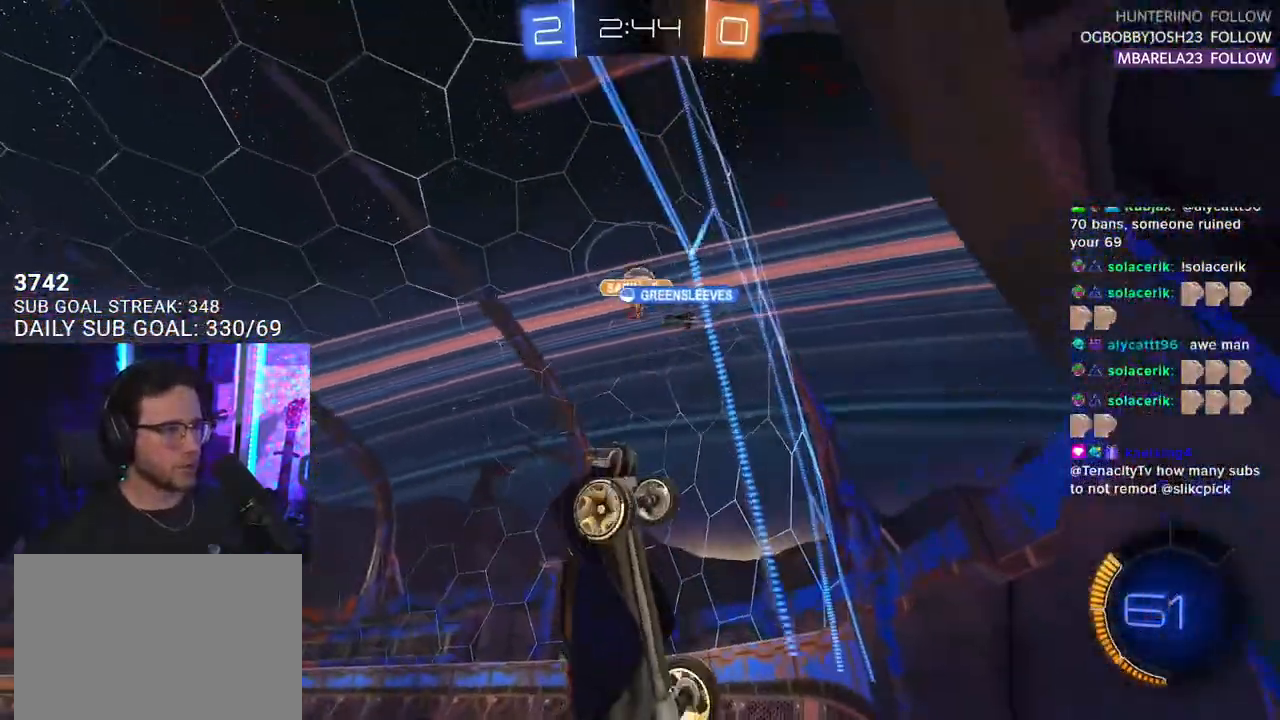
{"buttons": ["L2"], "left_stick": "down-left", "right_stick": "center", "events": [[217, "left_stick", "center"], [433, "left_stick", "down-left"], [450, "L2", "down"], [500, "R2", "up"]]}
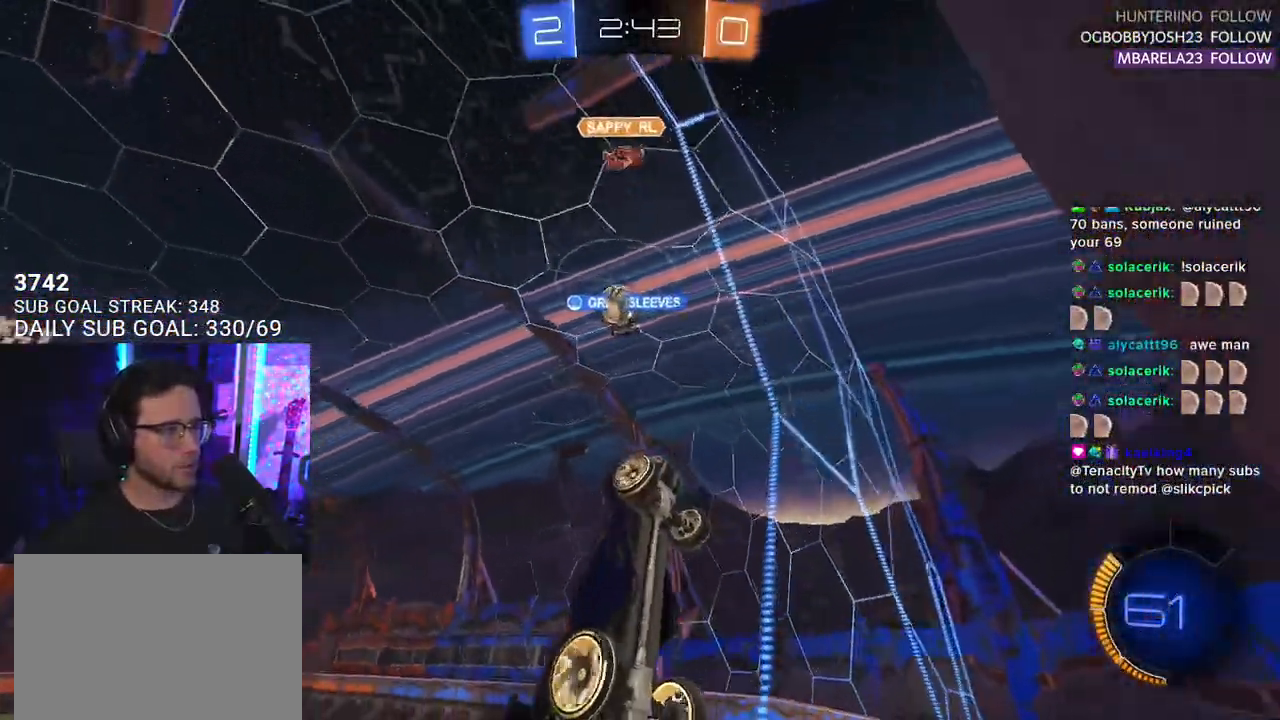
{"buttons": ["R2"], "left_stick": "left", "right_stick": "center", "events": [[100, "left_stick", "center"], [133, "L2", "up"], [167, "R2", "down"], [217, "left_stick", "left"]]}
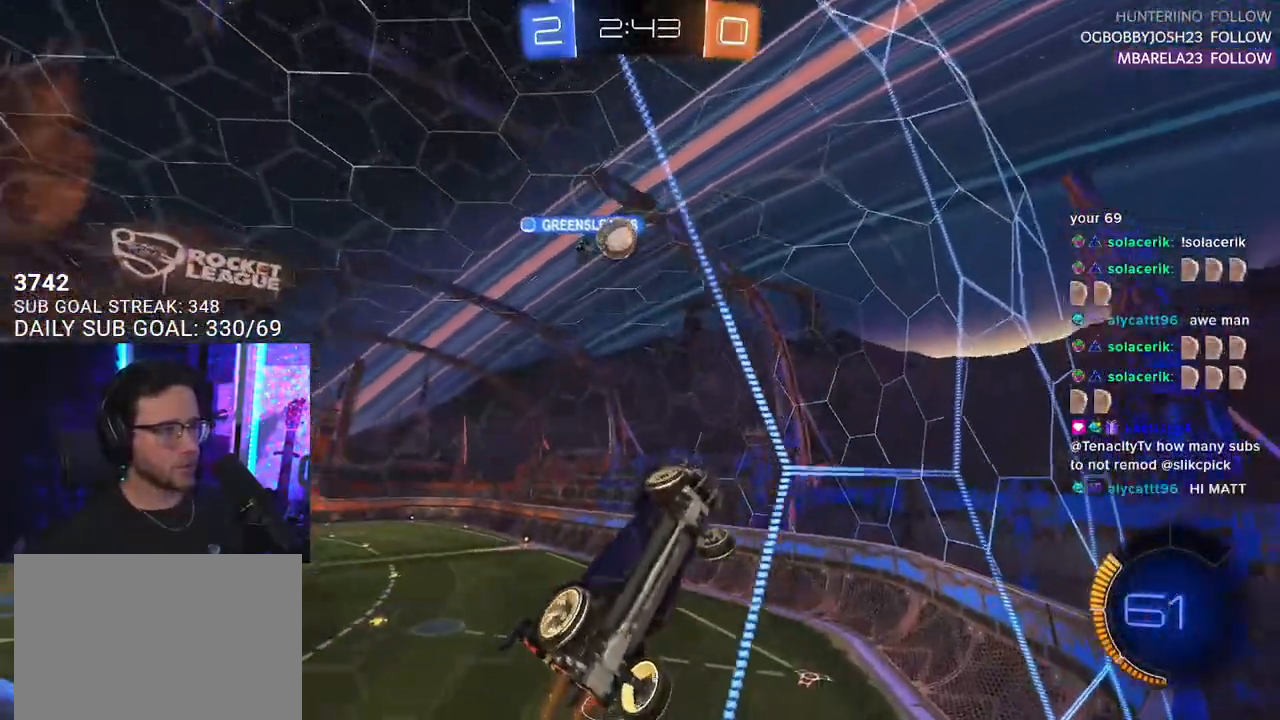
{"buttons": ["R2"], "left_stick": "center", "right_stick": "center", "events": [[483, "left_stick", "center"]]}
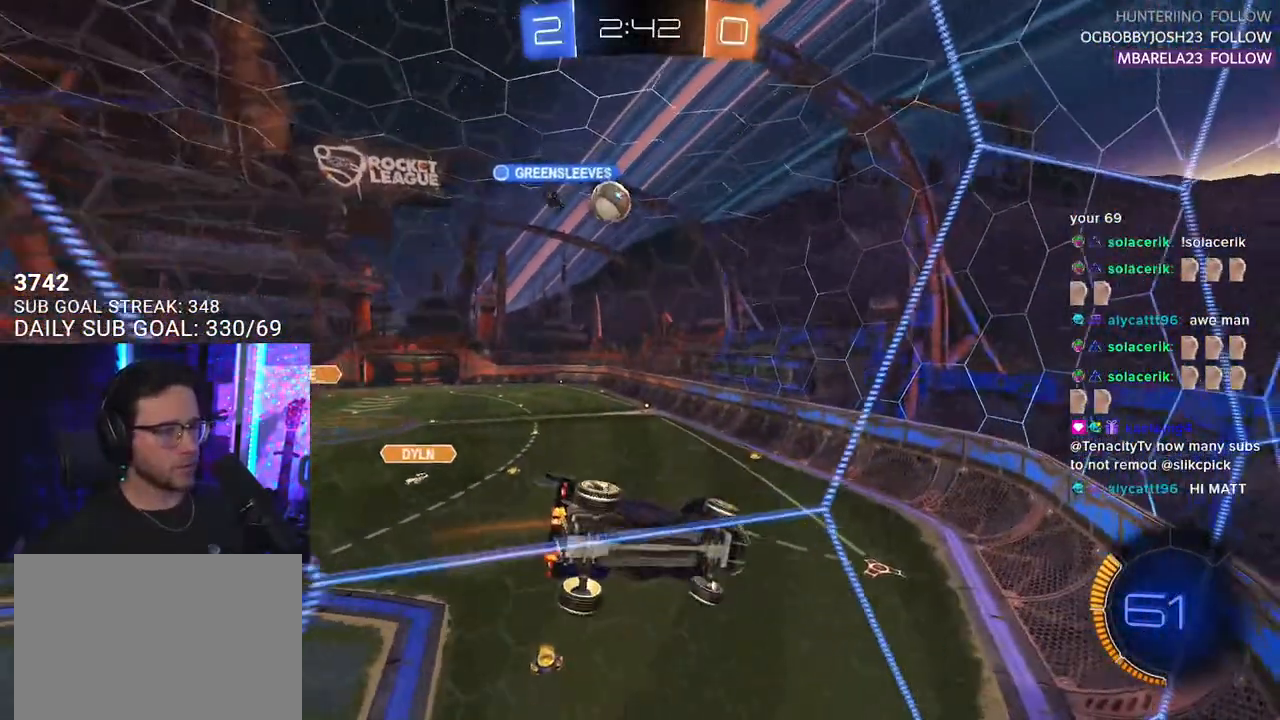
{"buttons": ["R2"], "left_stick": "center", "right_stick": "center", "events": []}
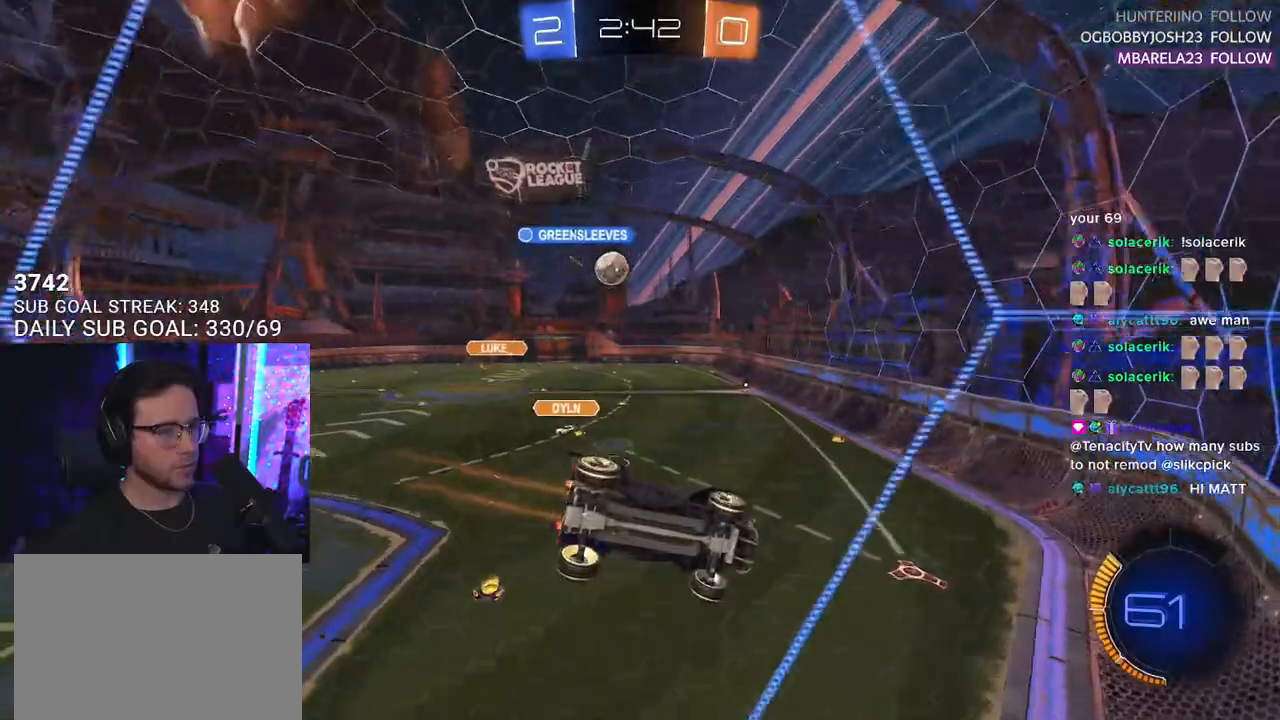
{"buttons": ["R2"], "left_stick": "left", "right_stick": "center", "events": [[50, "left_stick", "left"], [283, "SQUARE", "down"], [383, "SQUARE", "up"]]}
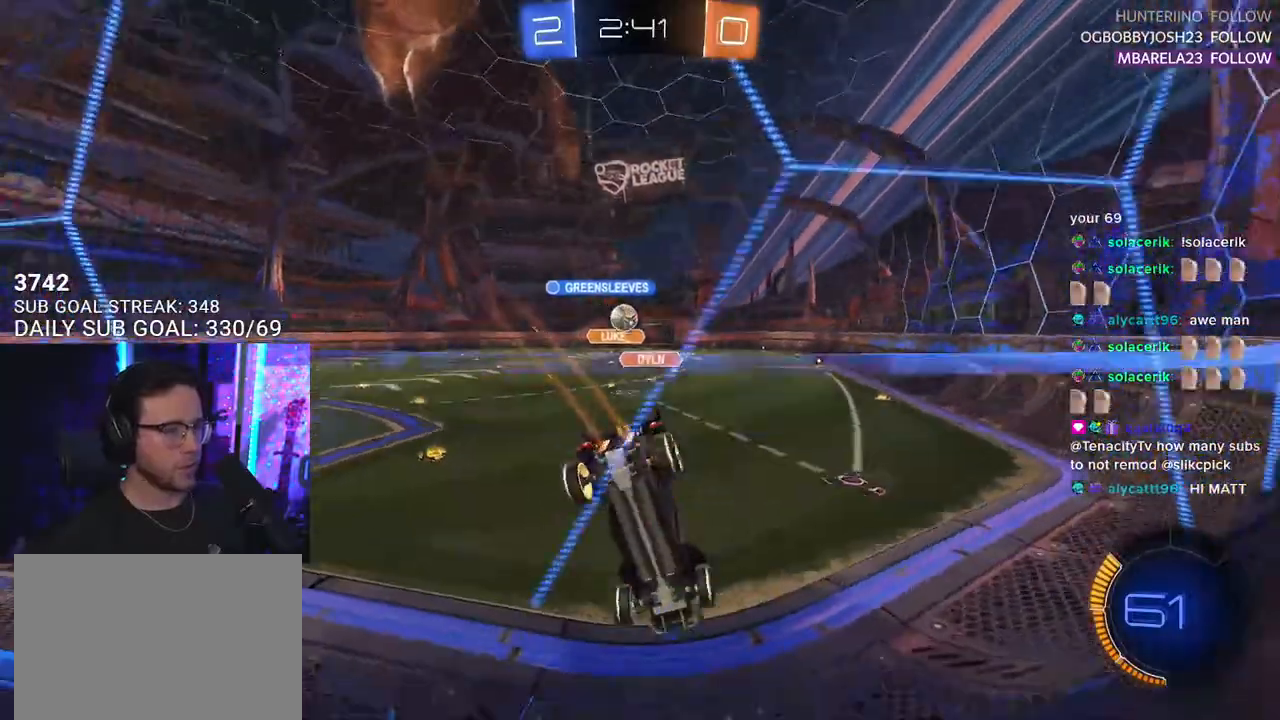
{"buttons": ["R2"], "left_stick": "left", "right_stick": "center", "events": [[300, "SQUARE", "down"], [450, "SQUARE", "up"]]}
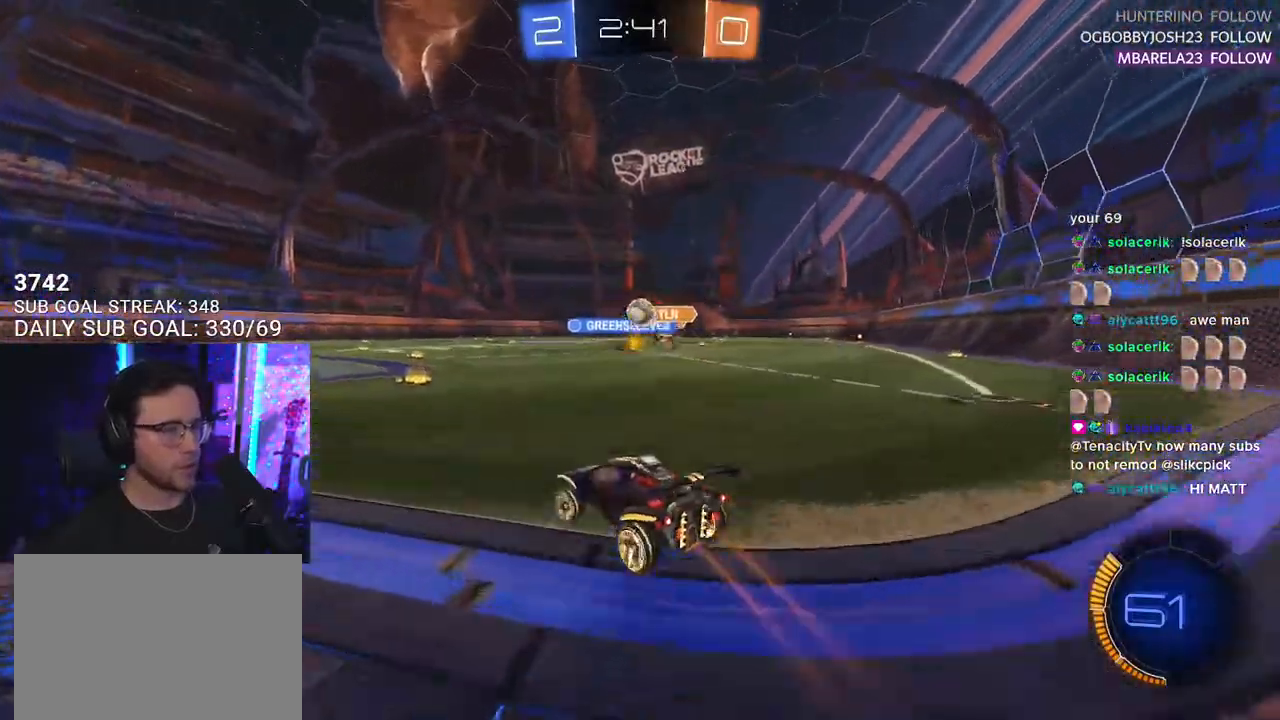
{"buttons": ["R2"], "left_stick": "left", "right_stick": "center", "events": []}
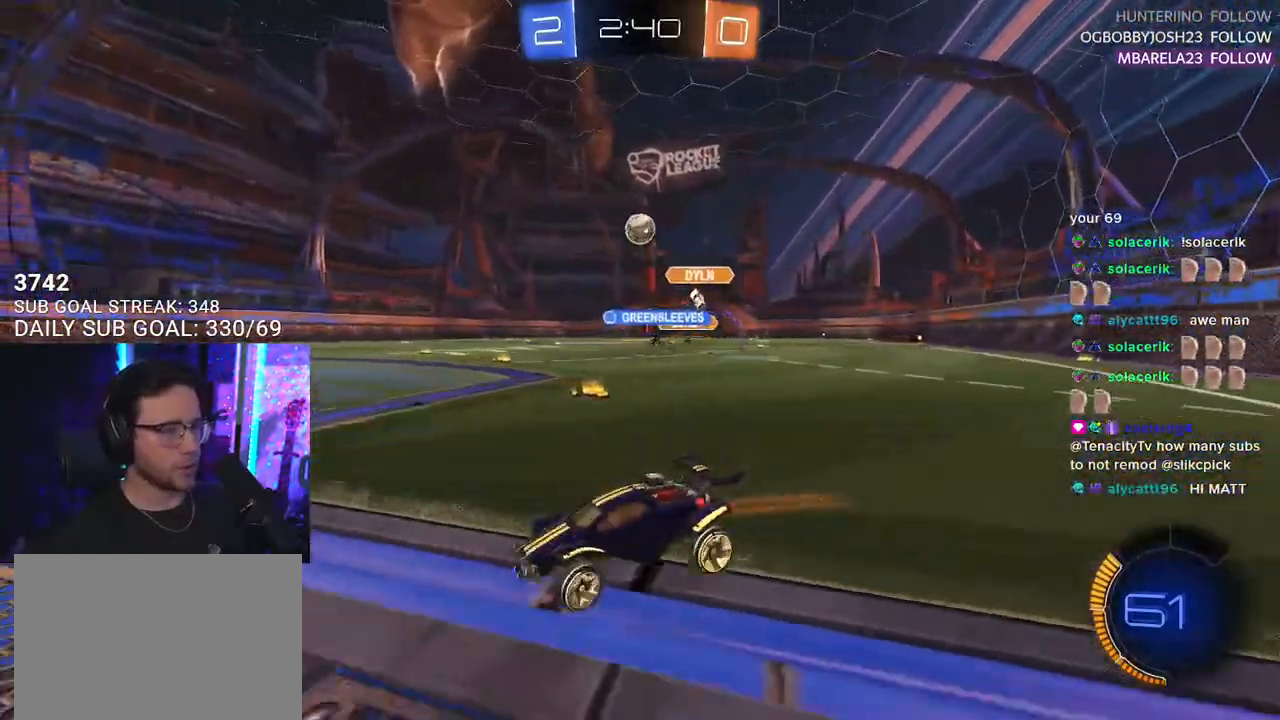
{"buttons": ["R2"], "left_stick": "center", "right_stick": "center", "events": [[150, "left_stick", "center"]]}
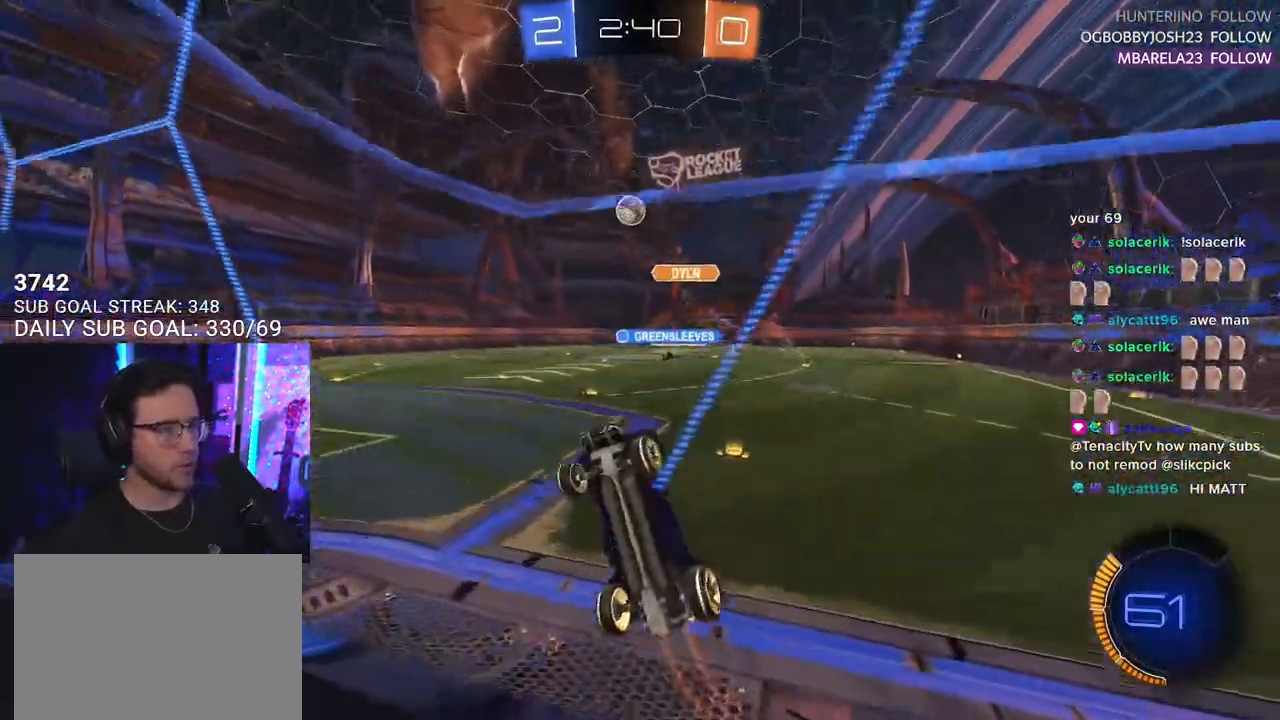
{"buttons": ["R2"], "left_stick": "right", "right_stick": "center", "events": [[50, "R1", "down"], [100, "left_stick", "up-right"], [183, "left_stick", "center"], [333, "R1", "up"], [450, "left_stick", "right"]]}
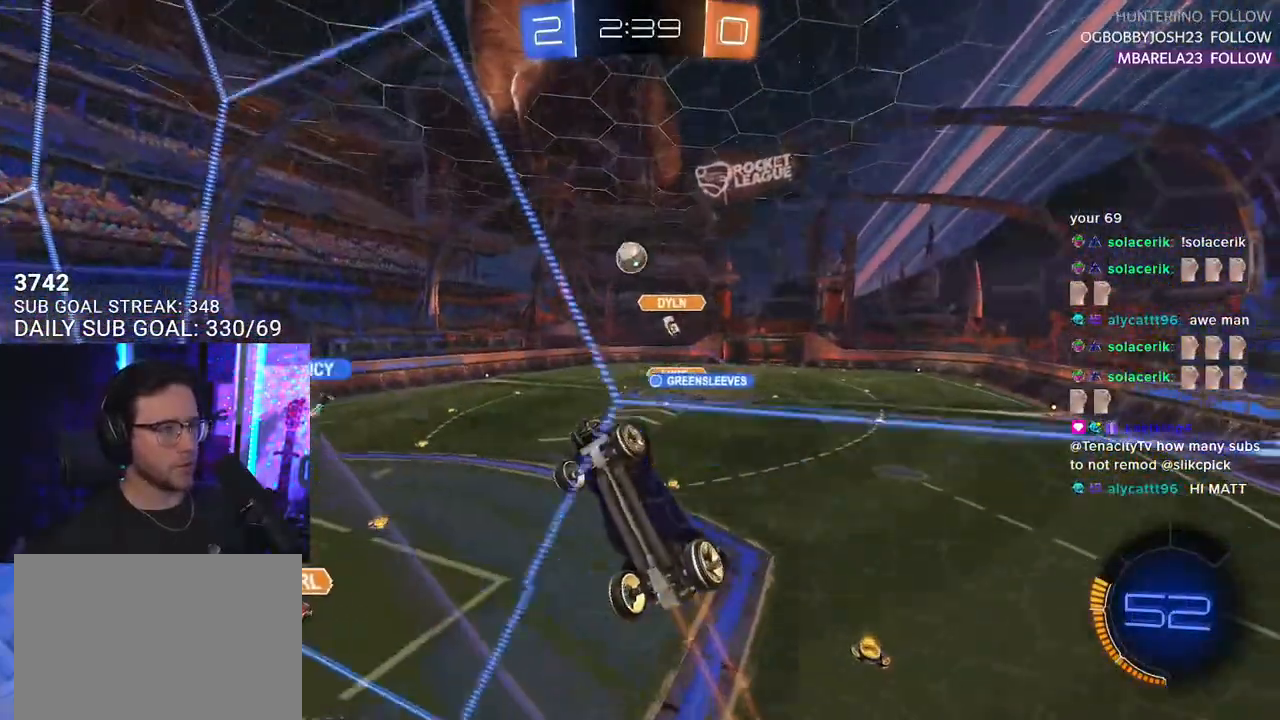
{"buttons": ["R2"], "left_stick": "center", "right_stick": "center", "events": [[250, "left_stick", "center"]]}
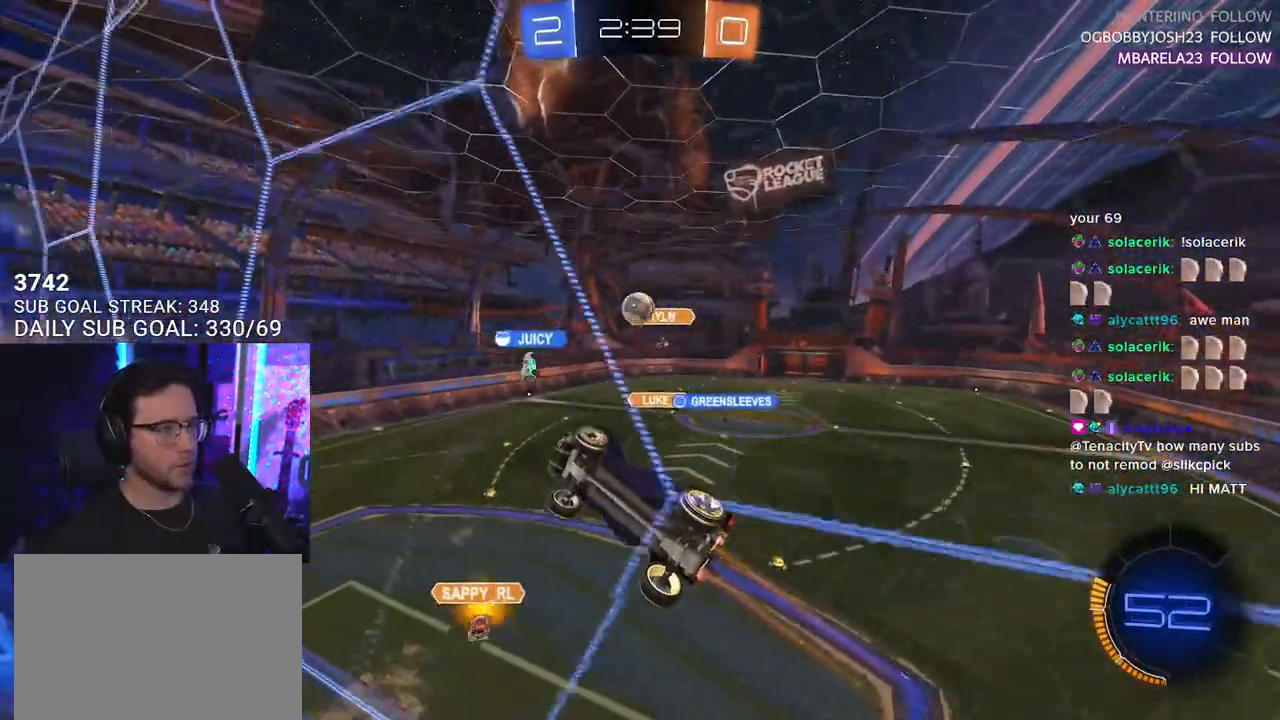
{"buttons": ["R2"], "left_stick": "right", "right_stick": "center", "events": [[100, "left_stick", "right"]]}
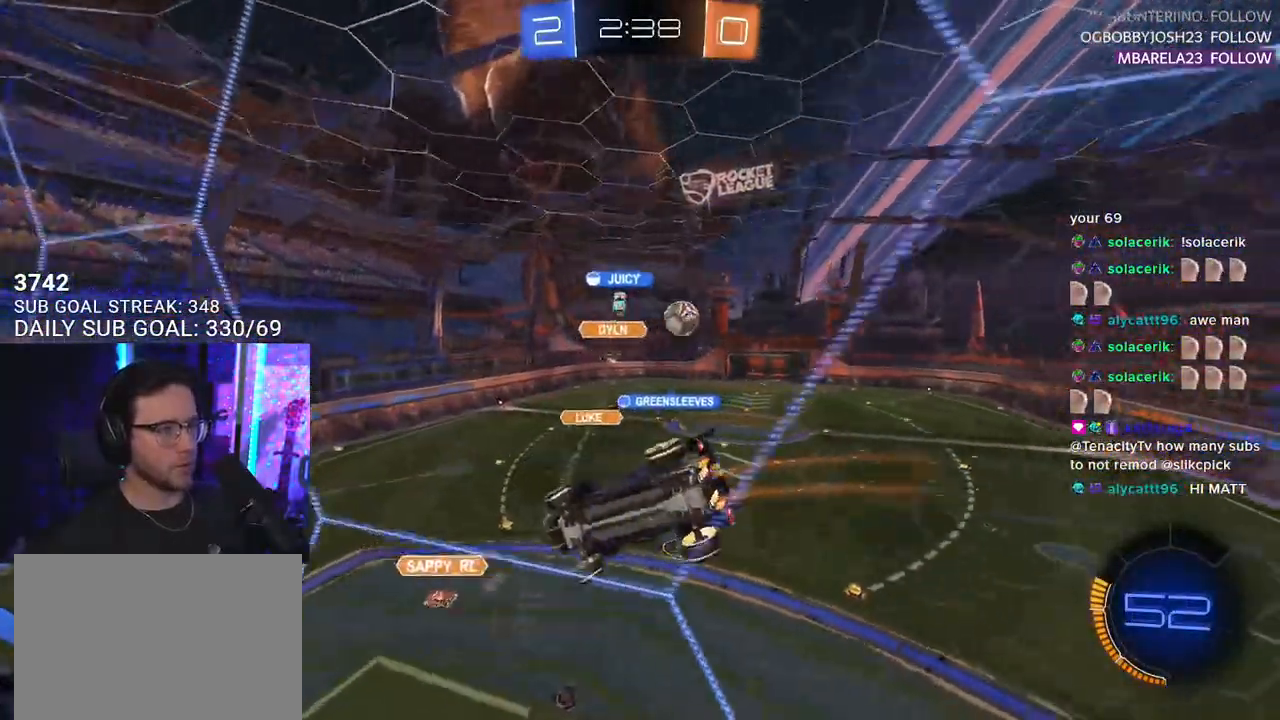
{"buttons": ["R1", "R2"], "left_stick": "down", "right_stick": "center", "events": [[233, "CROSS", "down"], [383, "left_stick", "down"], [400, "CROSS", "up"], [400, "R1", "down"]]}
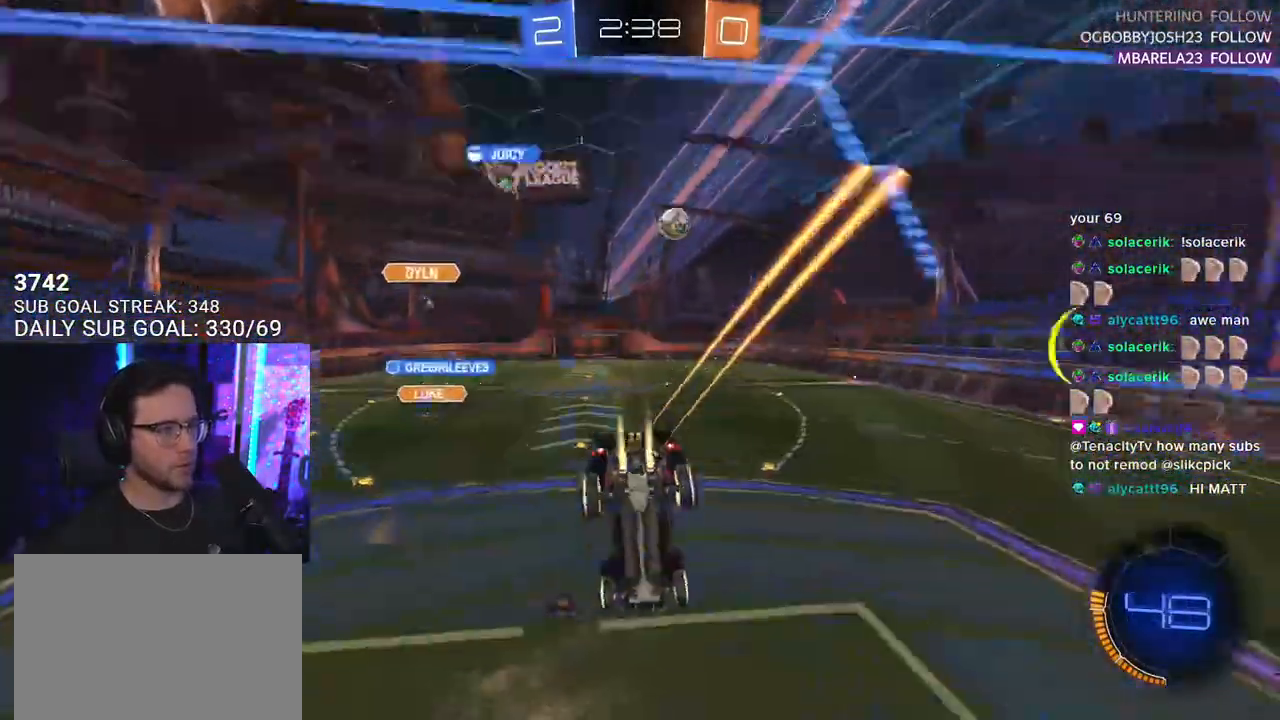
{"buttons": ["R1", "R2"], "left_stick": "up-right", "right_stick": "center", "events": [[250, "left_stick", "up-right"], [283, "CROSS", "down"], [433, "CROSS", "up"]]}
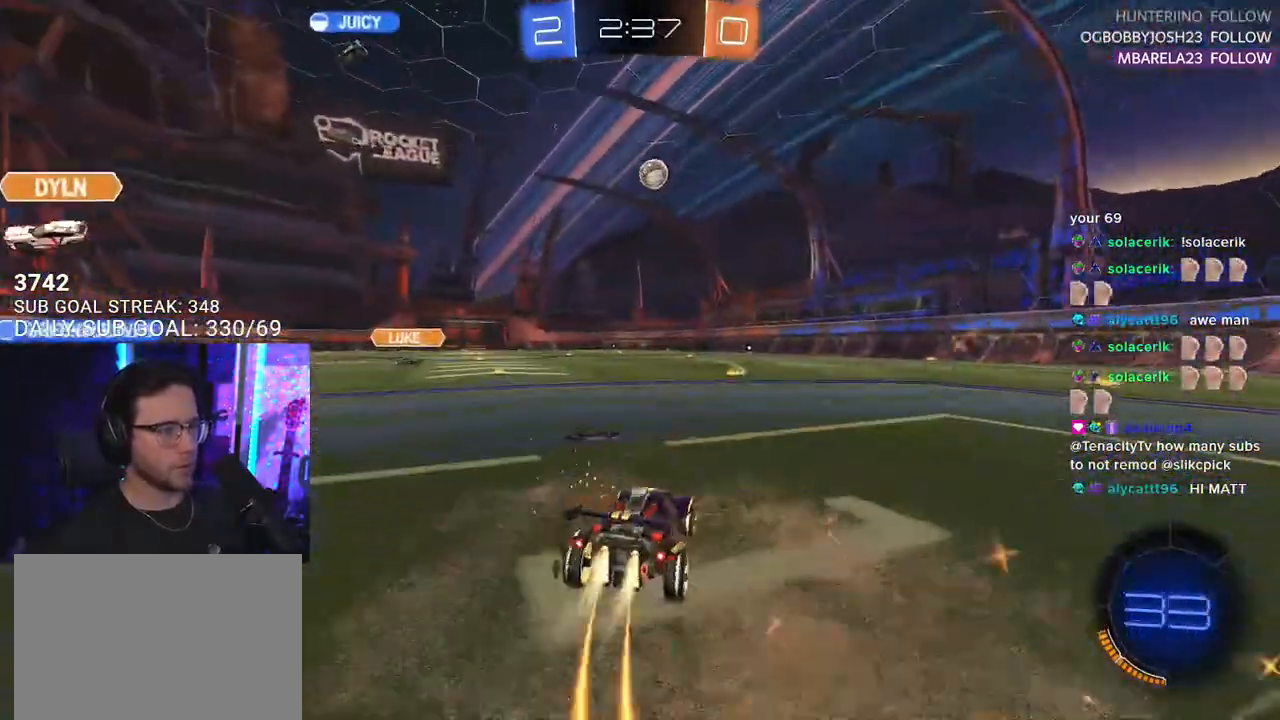
{"buttons": ["CROSS", "R1", "R2"], "left_stick": "up", "right_stick": "center", "events": [[433, "CROSS", "down"], [483, "left_stick", "up"]]}
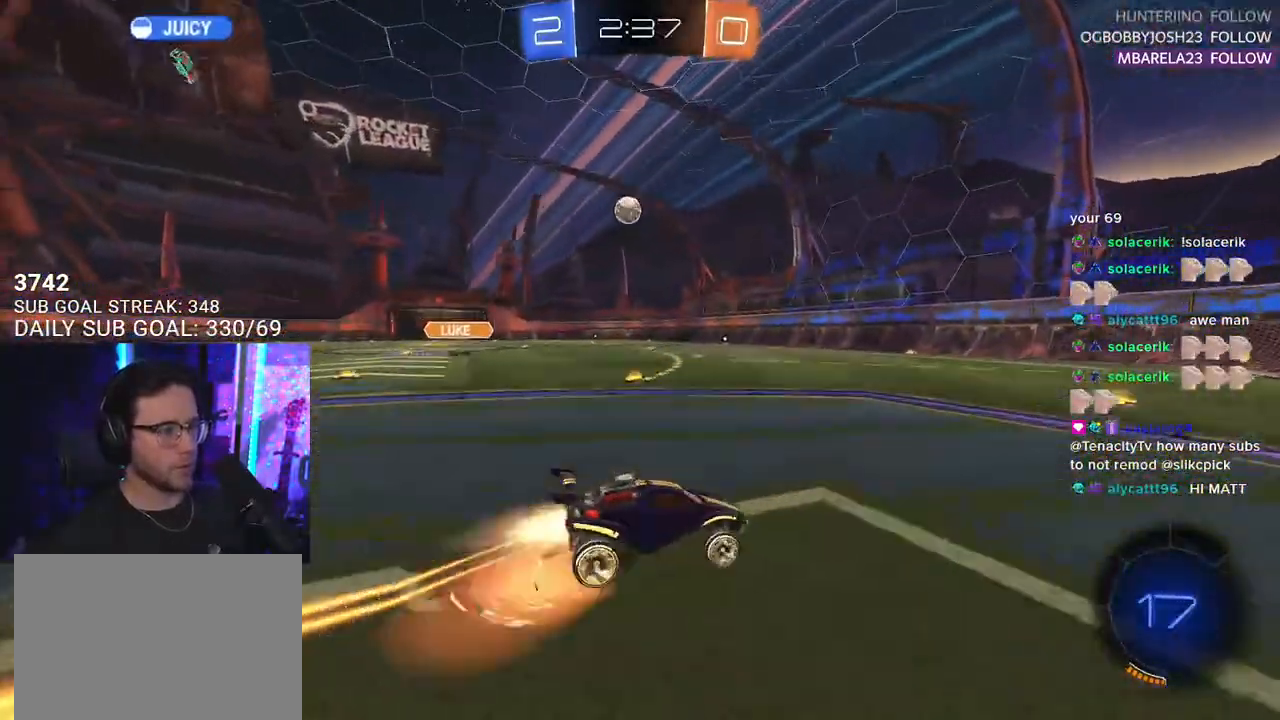
{"buttons": ["L2", "R2"], "left_stick": "down-left", "right_stick": "center", "events": [[33, "CROSS", "up"], [33, "L2", "down"], [33, "left_stick", "up-left"], [83, "CROSS", "down"], [117, "L2", "up"], [117, "left_stick", "down-left"], [250, "CROSS", "up"], [267, "L2", "down"], [383, "R1", "up"]]}
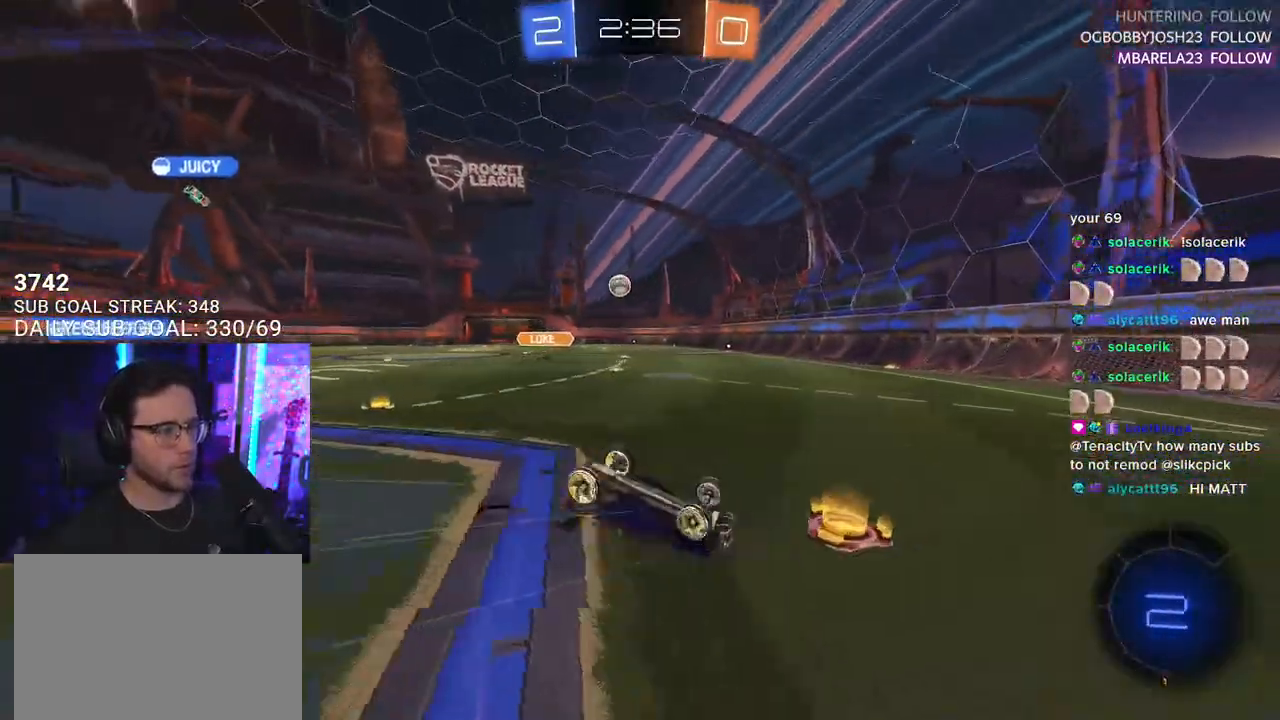
{"buttons": ["R2"], "left_stick": "center", "right_stick": "center", "events": [[50, "R1", "down"], [283, "R1", "up"], [317, "L2", "up"], [417, "left_stick", "center"]]}